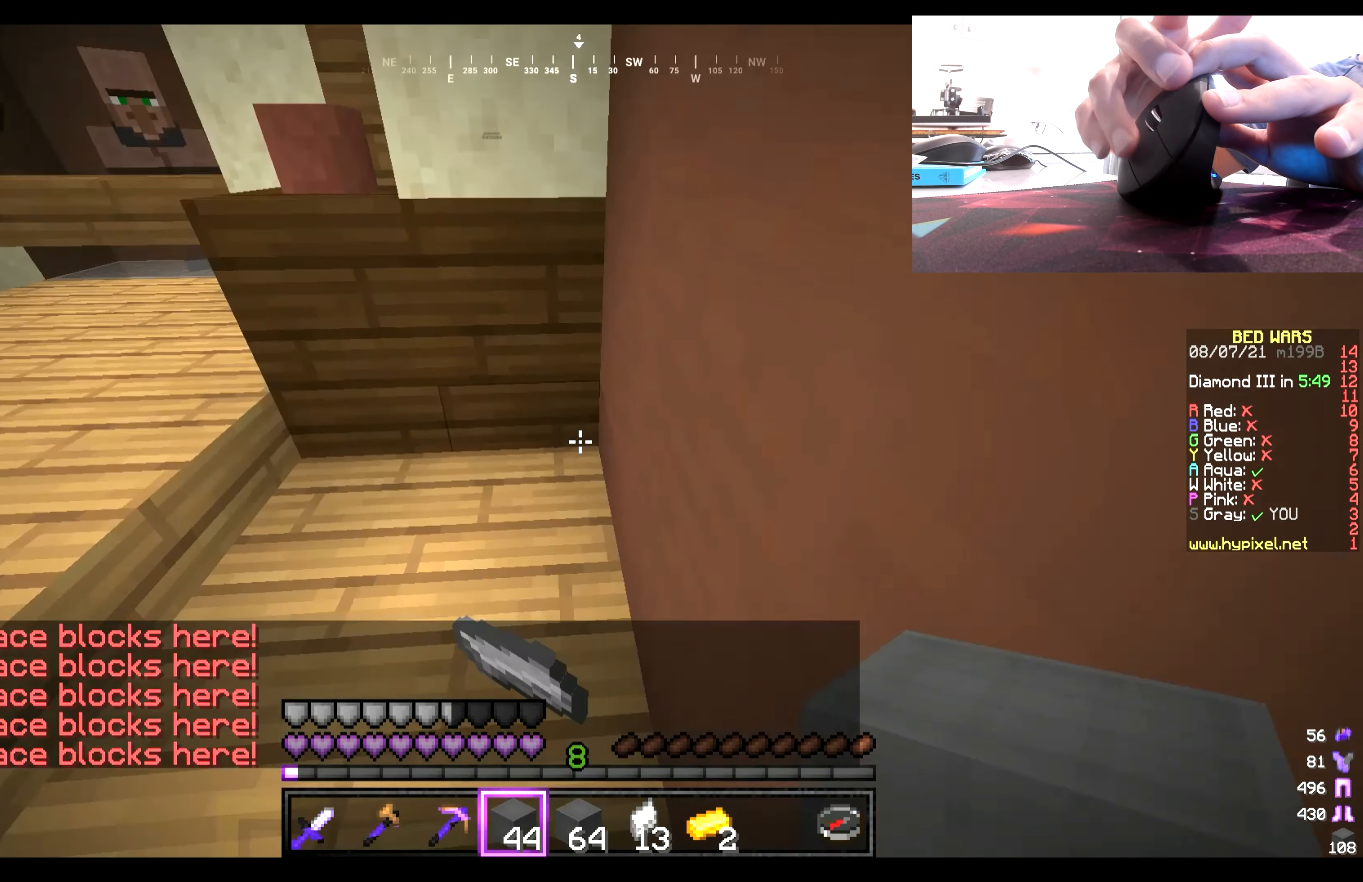
Gameplay with keyboard and mouse; each line is a JSON object with the keys and mouse buttons held at the frame after it. "events" lists presses ("down") and releases ("up") of "a", "d", "s", "w", "mouse_left" and "mouse_right" between this image and that frame as [ms after this image, input, new state], when the widget could be followed in between. "mouse_left", "mouse_right" = the "left", "right" buttons of the "mouse" list. No other keys are recorded. Fast repeated clicks can show as one long hold. Mouse movement is not recorded.
{"keys": [], "mouse": [], "events": []}
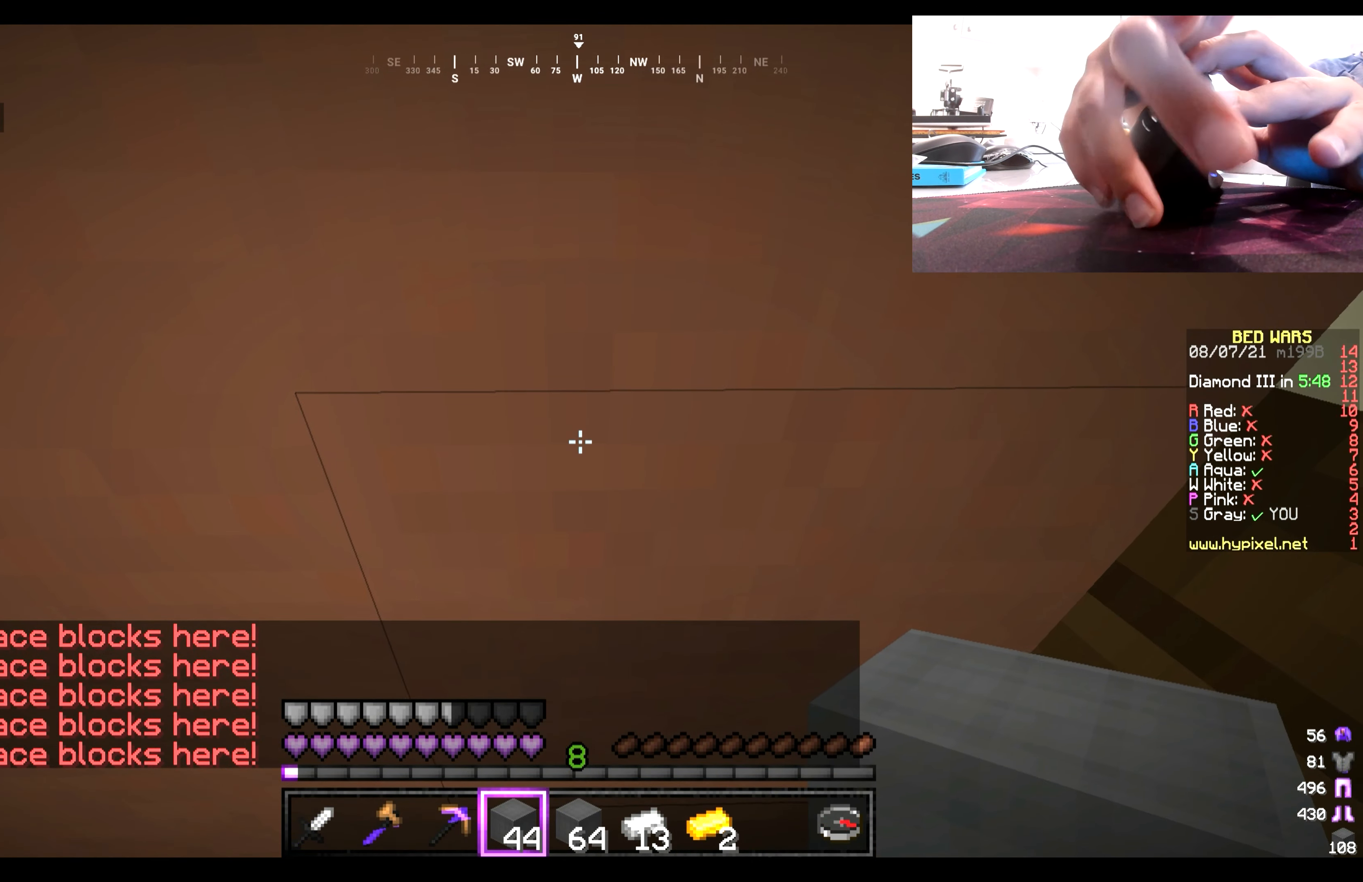
{"keys": [], "mouse": [], "events": [[33, "mouse_right", "down"], [167, "mouse_right", "up"]]}
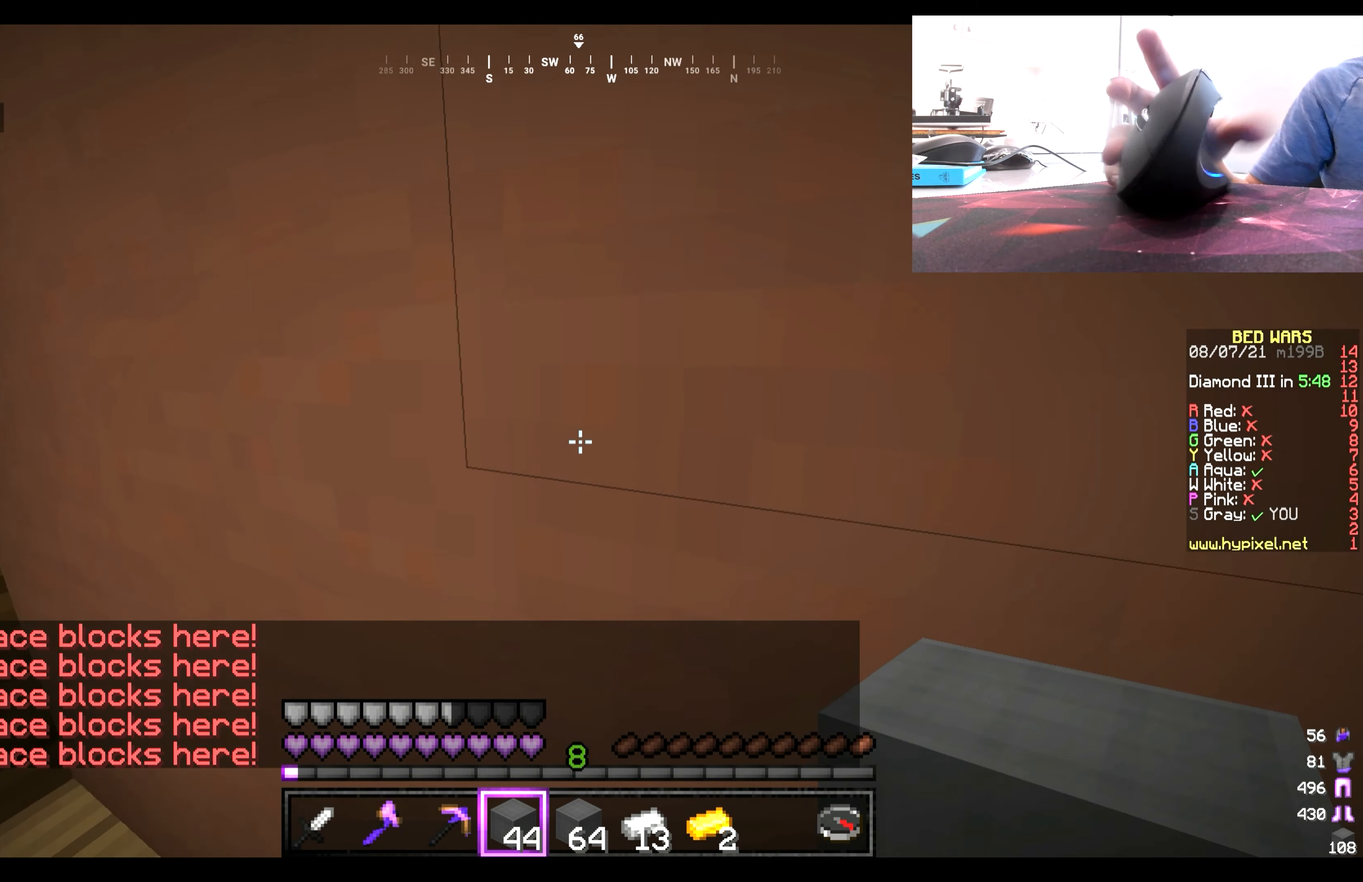
{"keys": [], "mouse": ["right"], "events": [[216, "mouse_right", "down"]]}
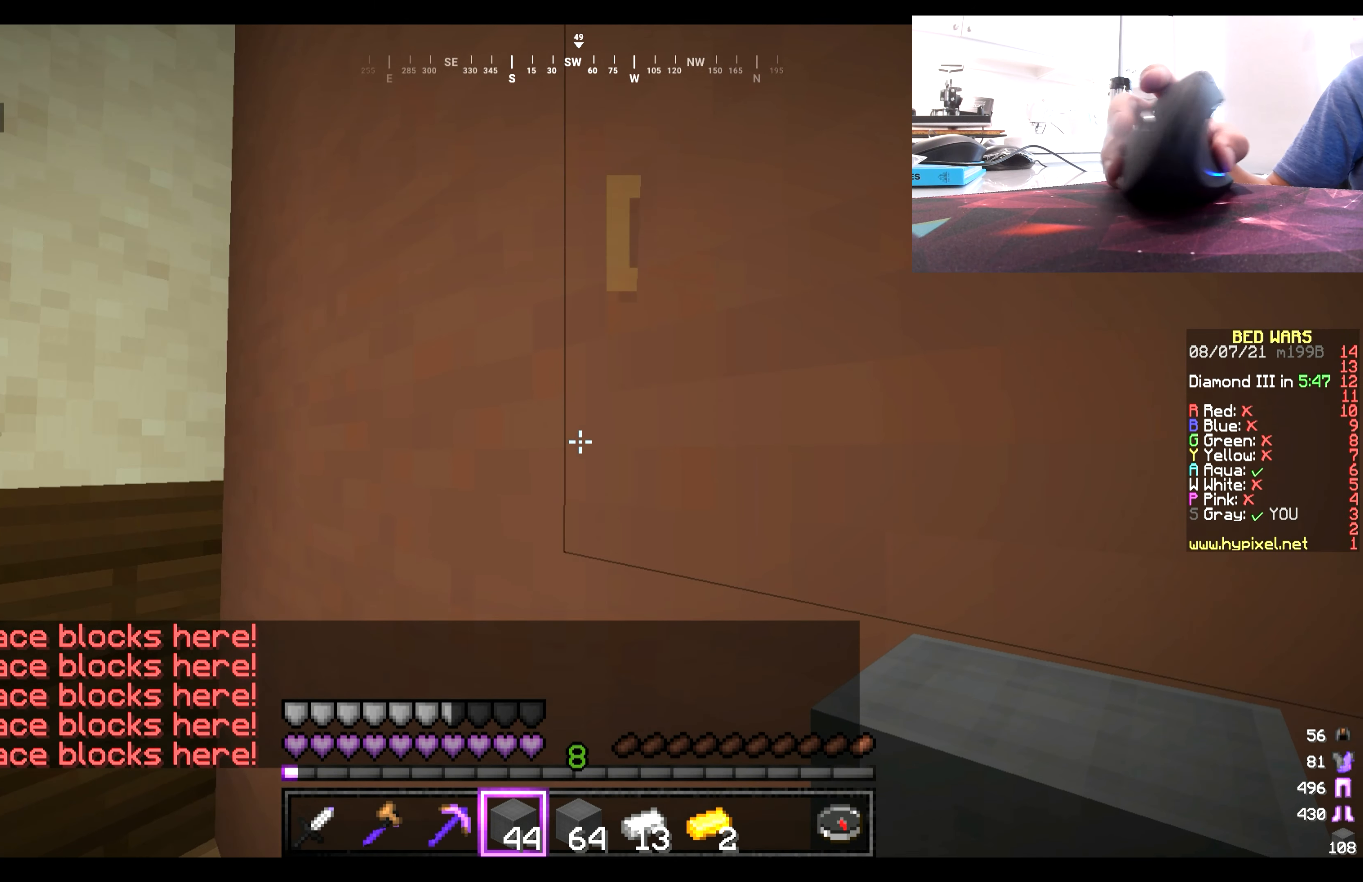
{"keys": [], "mouse": [], "events": [[33, "mouse_right", "up"]]}
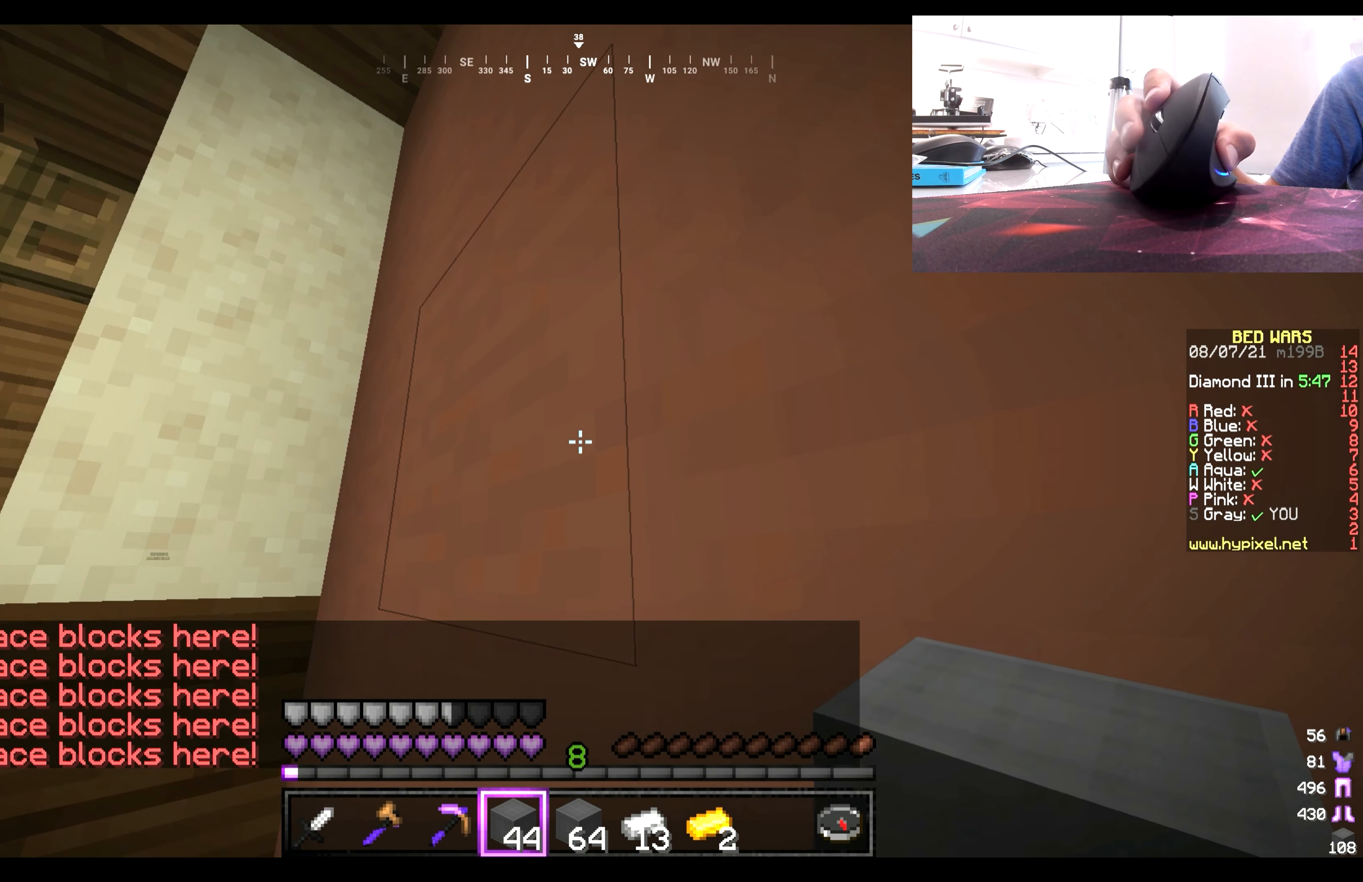
{"keys": [], "mouse": [], "events": [[33, "mouse_right", "down"], [400, "mouse_right", "up"]]}
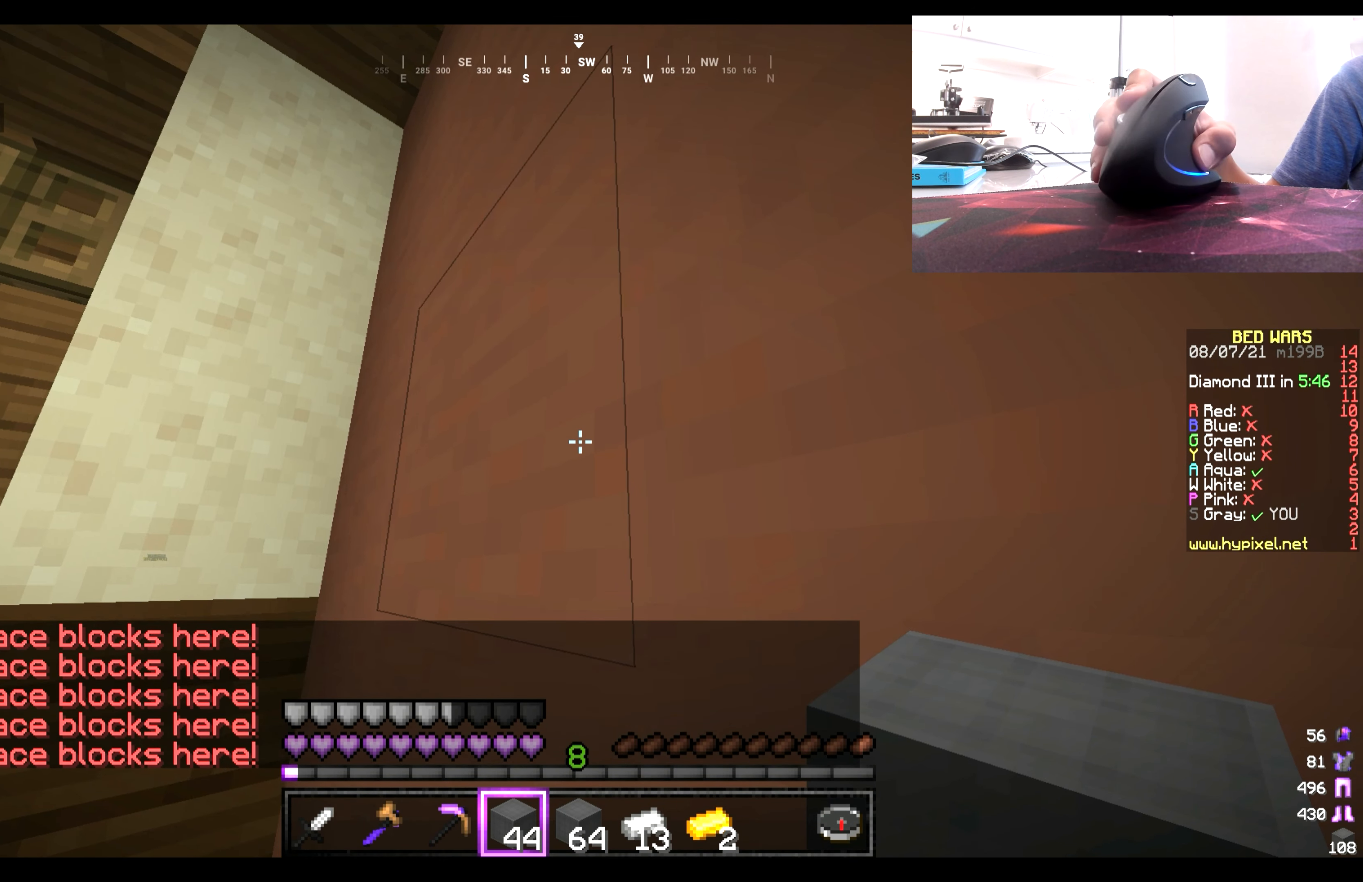
{"keys": [], "mouse": ["right"], "events": [[400, "mouse_right", "down"]]}
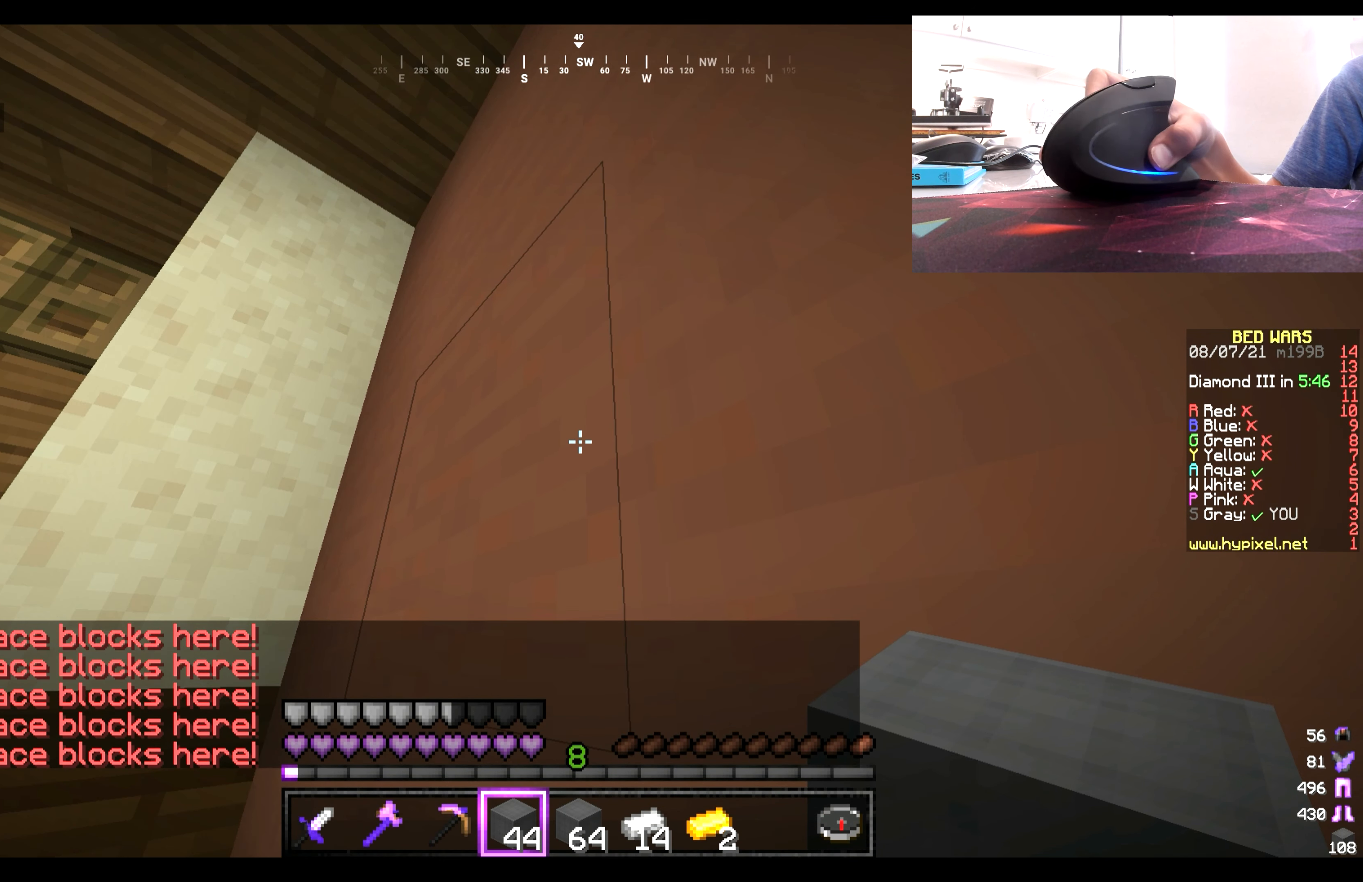
{"keys": [], "mouse": [], "events": [[333, "mouse_right", "up"]]}
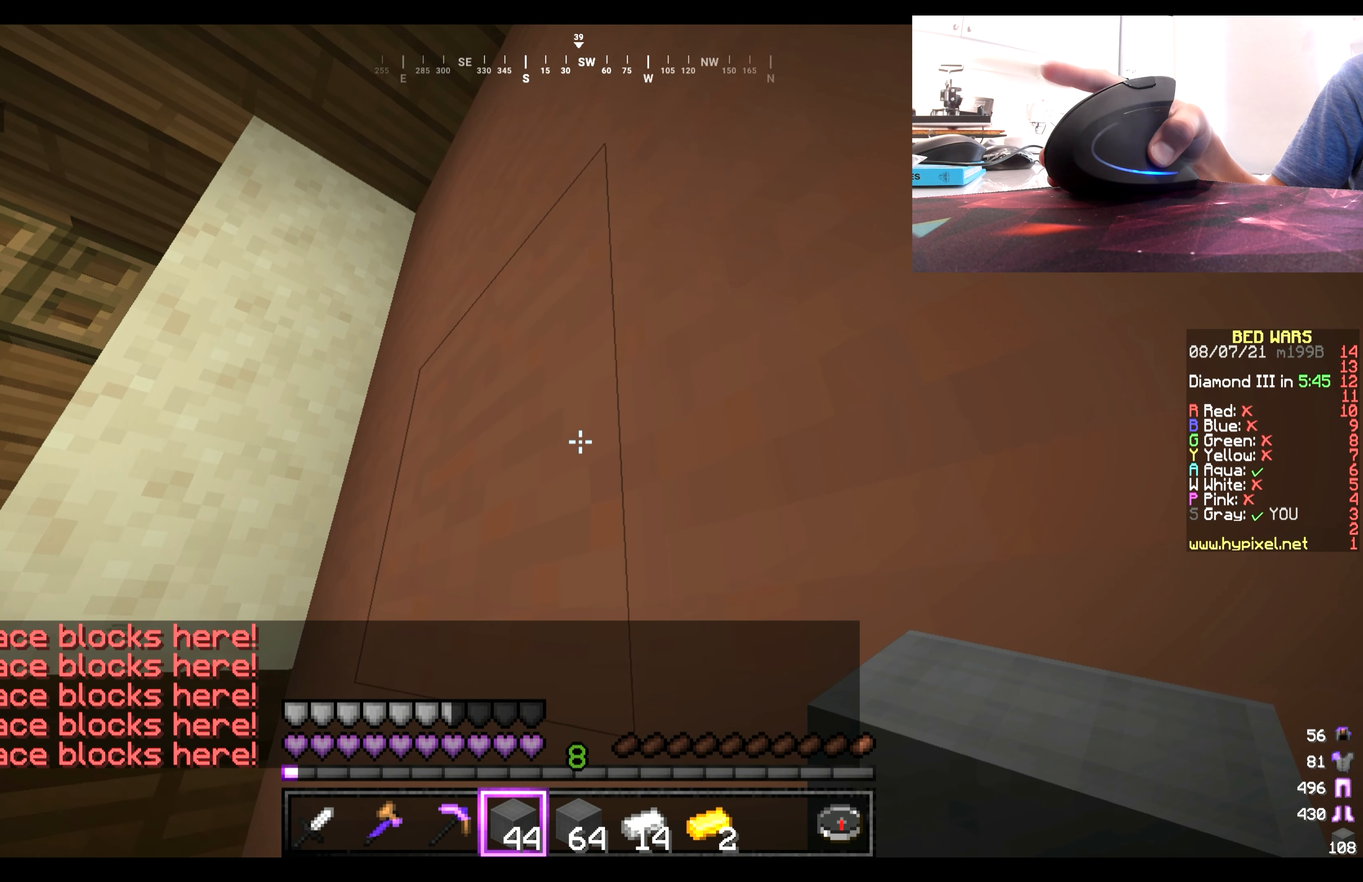
{"keys": [], "mouse": ["right"], "events": [[166, "mouse_right", "down"], [266, "mouse_right", "up"], [433, "mouse_right", "down"]]}
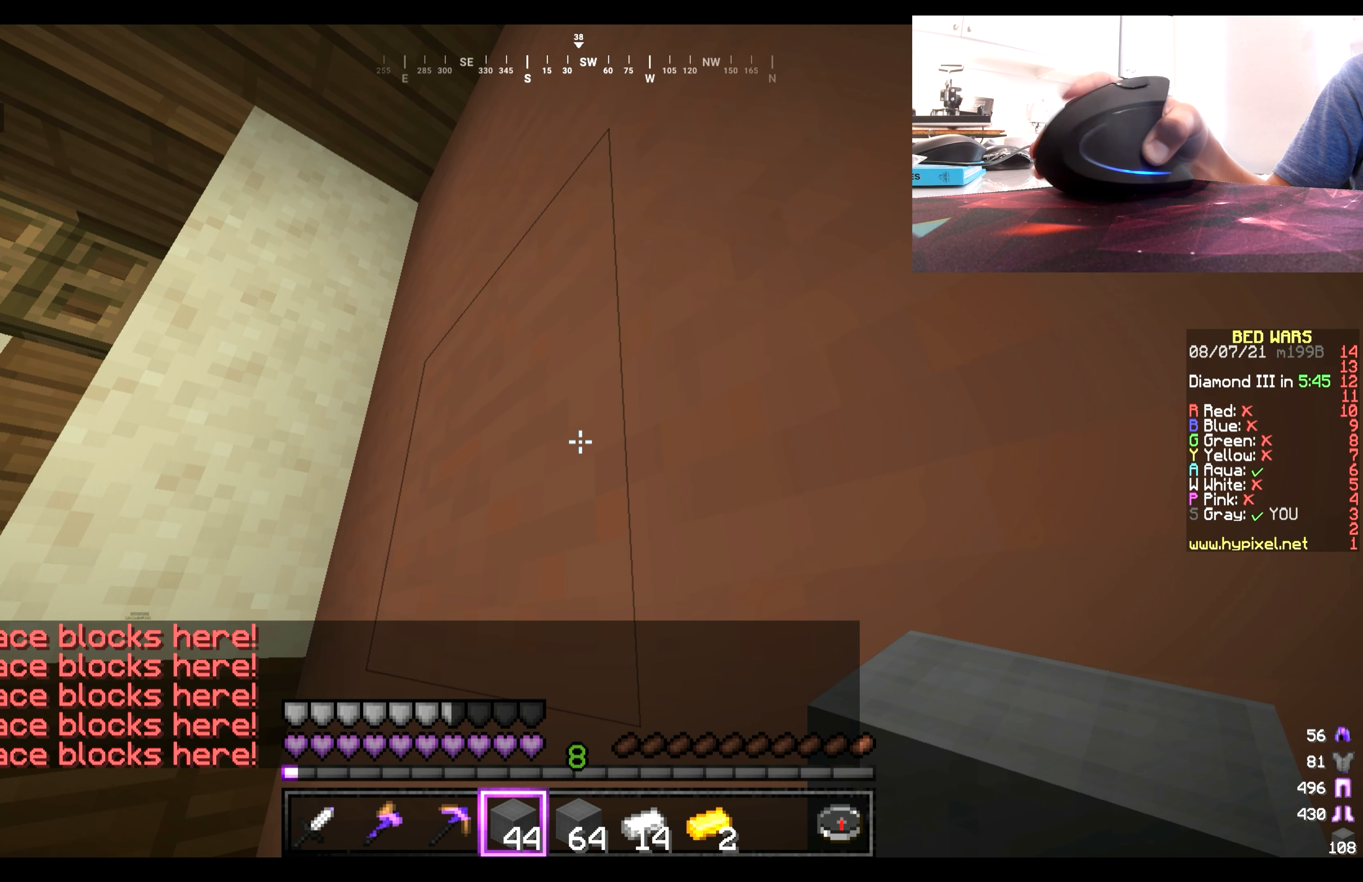
{"keys": [], "mouse": [], "events": [[33, "mouse_right", "up"], [166, "mouse_right", "down"], [300, "mouse_right", "up"], [400, "mouse_right", "down"], [466, "mouse_right", "up"]]}
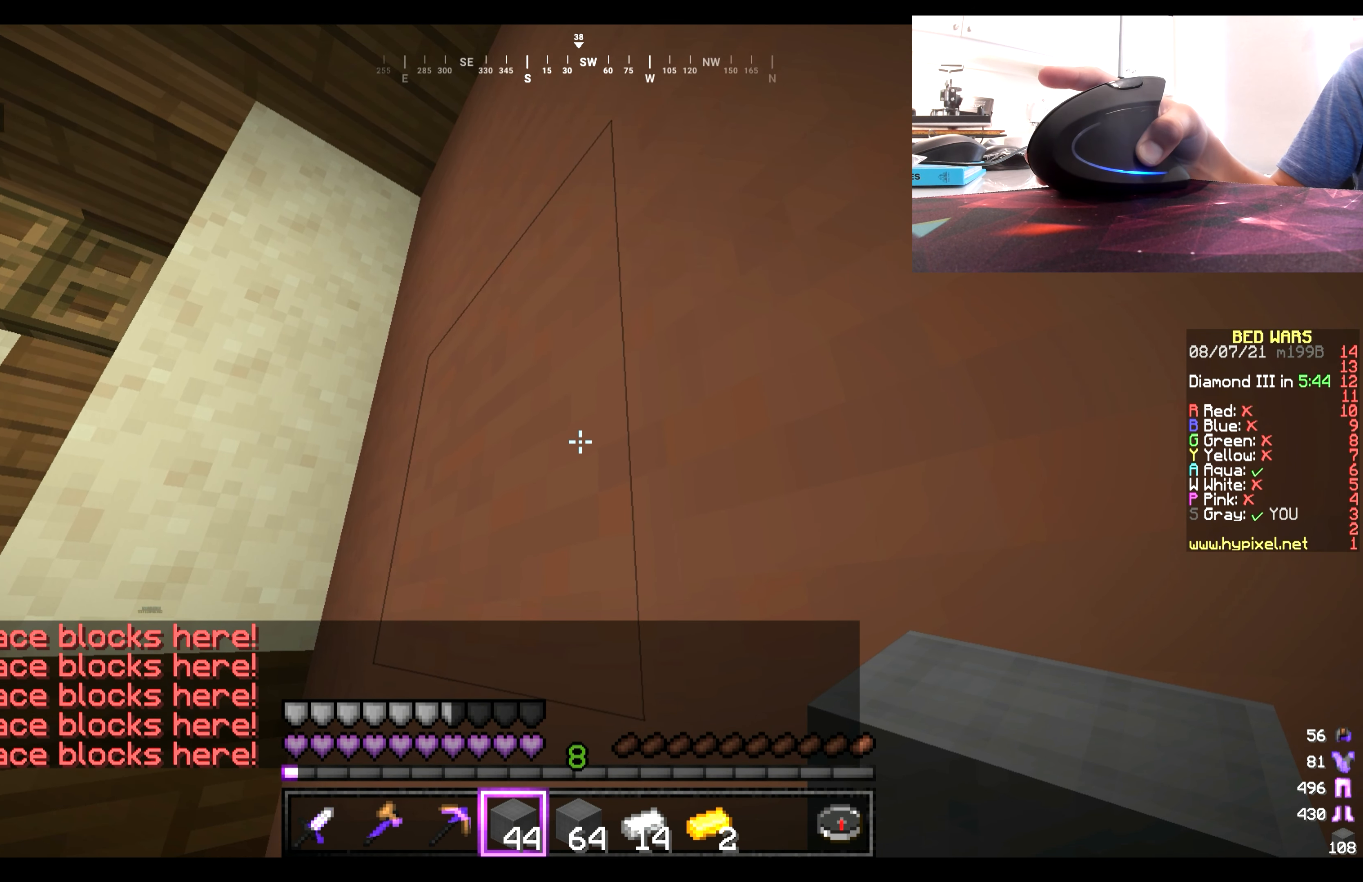
{"keys": [], "mouse": [], "events": [[166, "mouse_right", "down"], [233, "mouse_right", "up"], [400, "mouse_right", "down"], [500, "mouse_right", "up"]]}
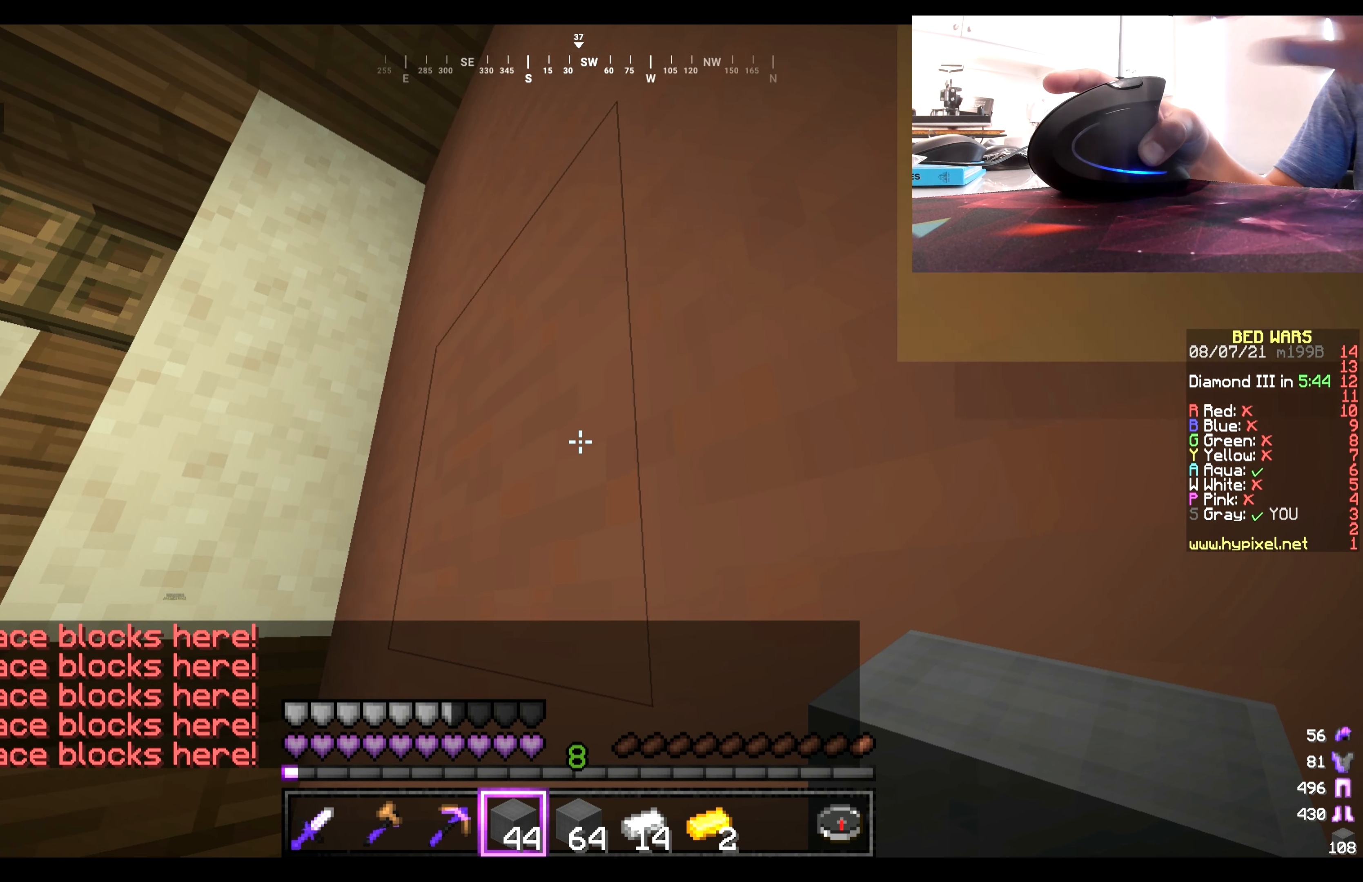
{"keys": [], "mouse": [], "events": []}
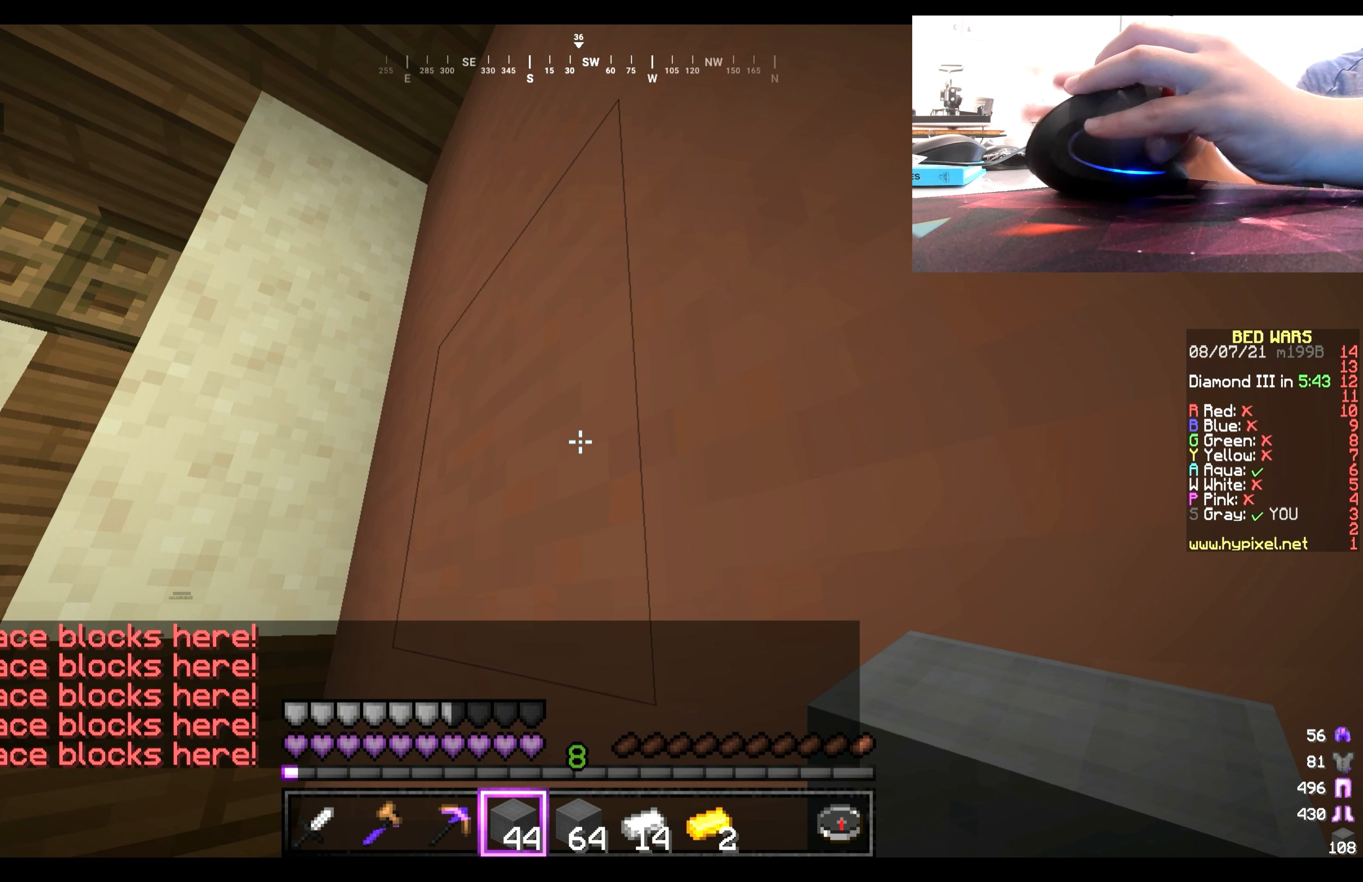
{"keys": [], "mouse": [], "events": [[66, "mouse_right", "down"], [500, "mouse_right", "up"]]}
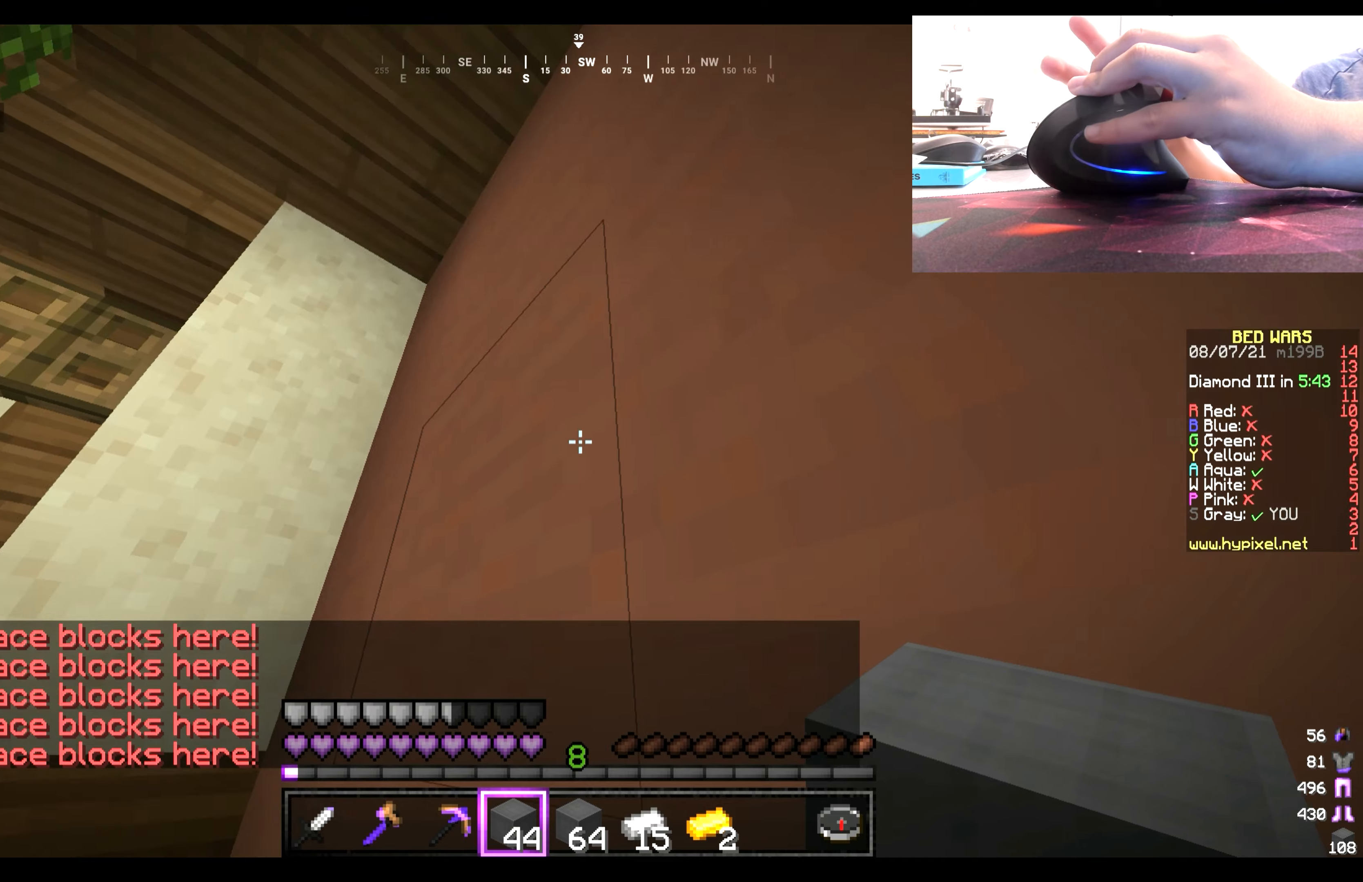
{"keys": [], "mouse": [], "events": []}
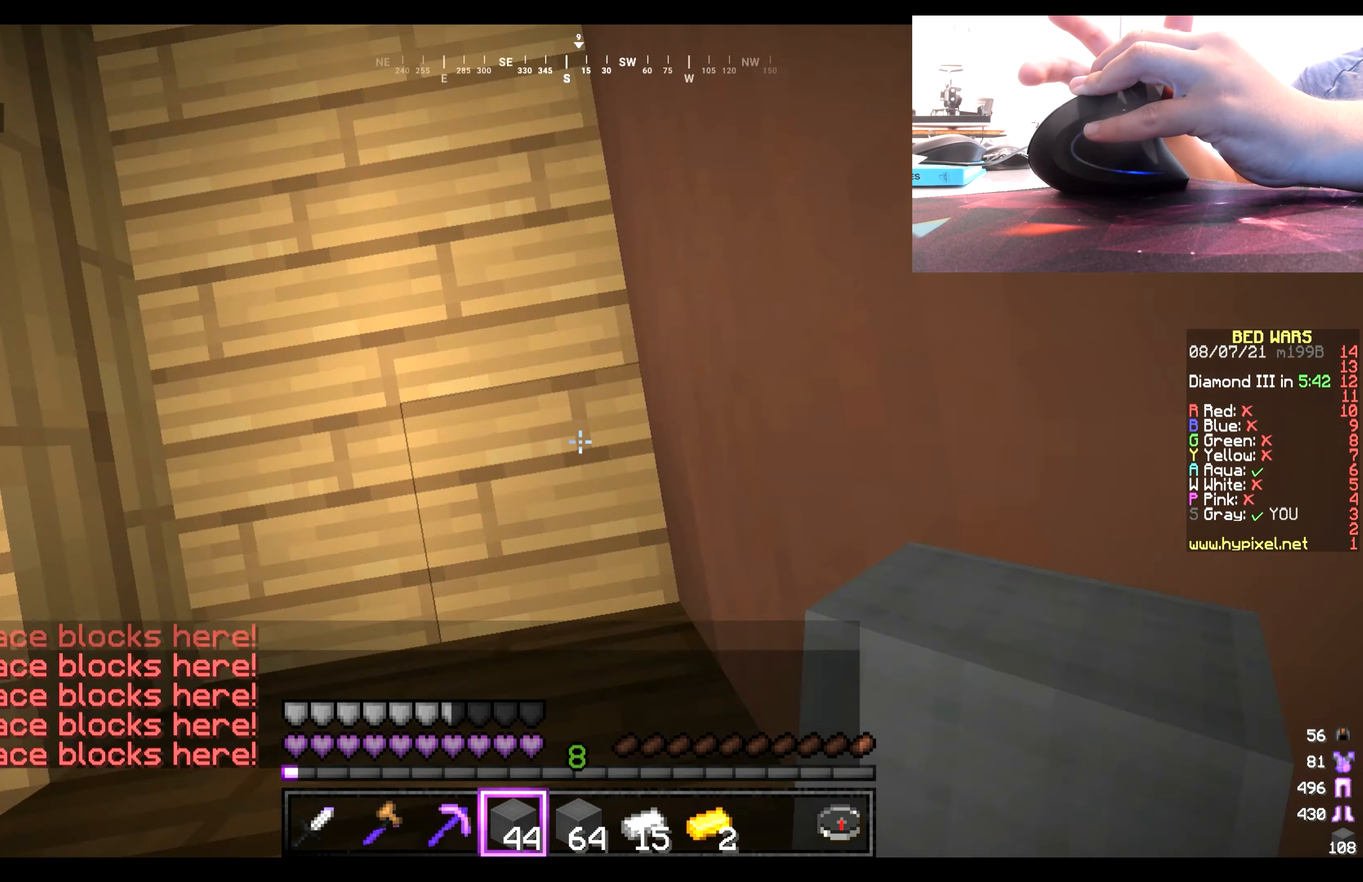
{"keys": [], "mouse": [], "events": []}
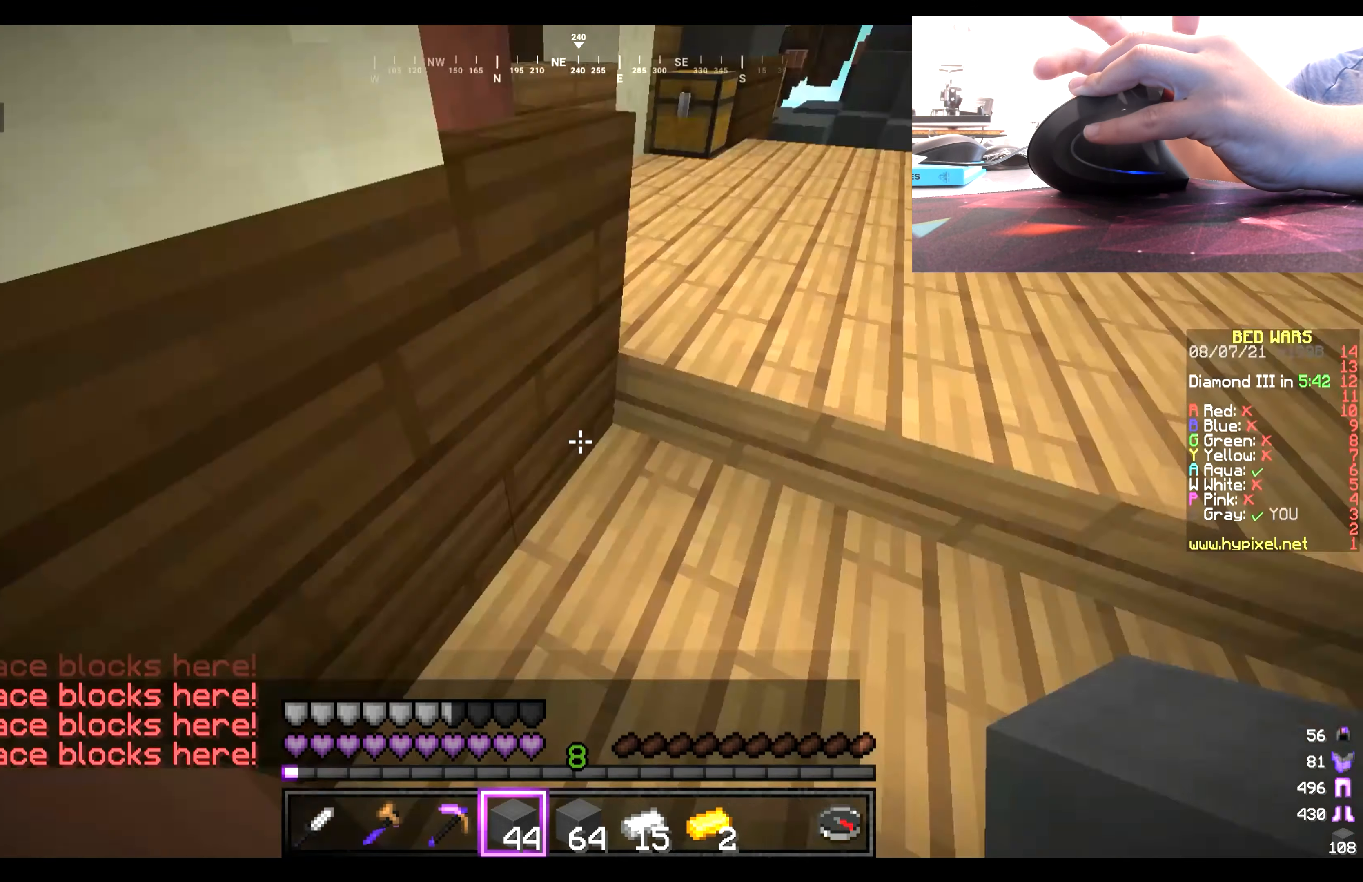
{"keys": [], "mouse": [], "events": []}
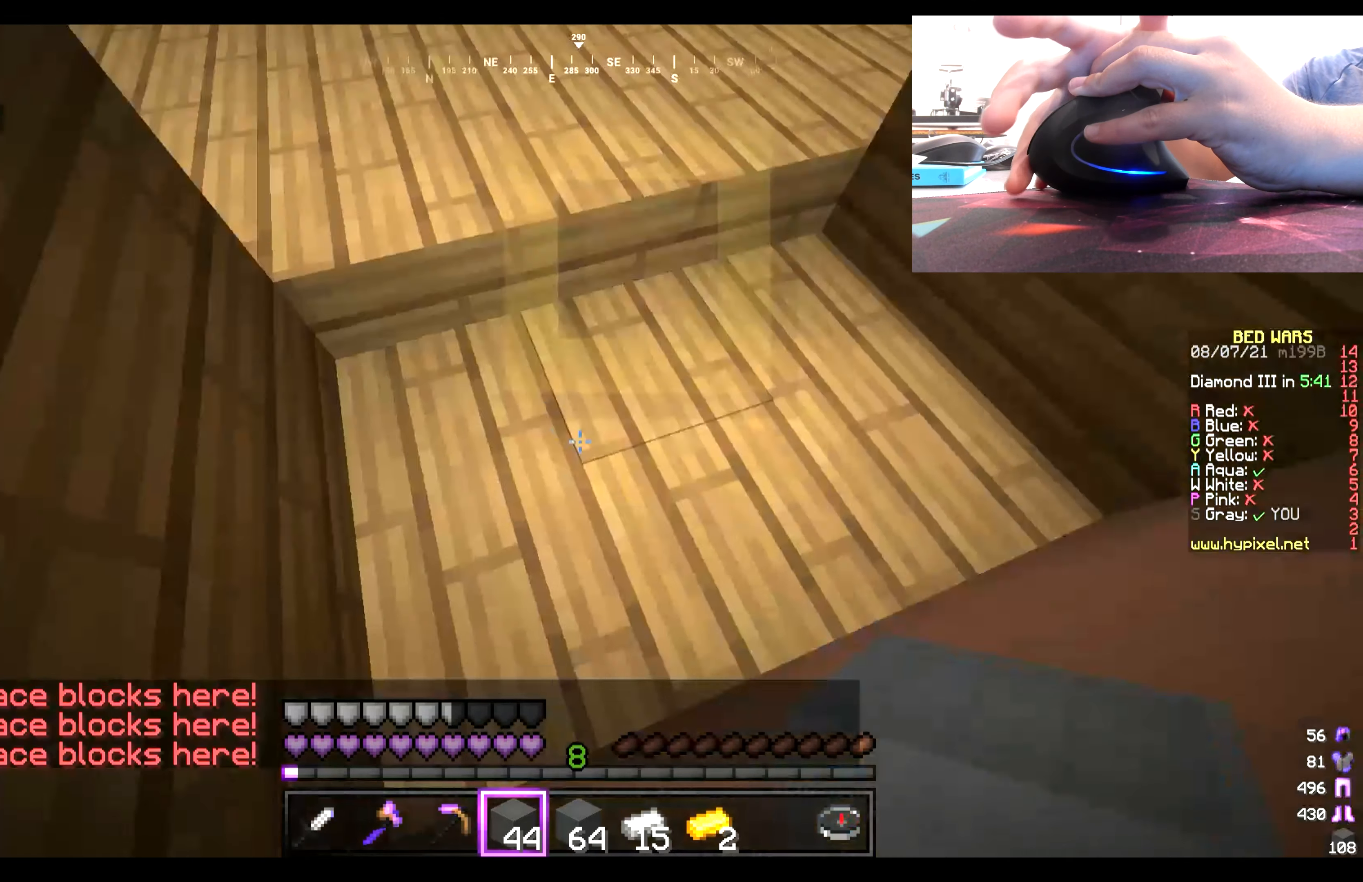
{"keys": ["w"], "mouse": [], "events": [[67, "w", "down"]]}
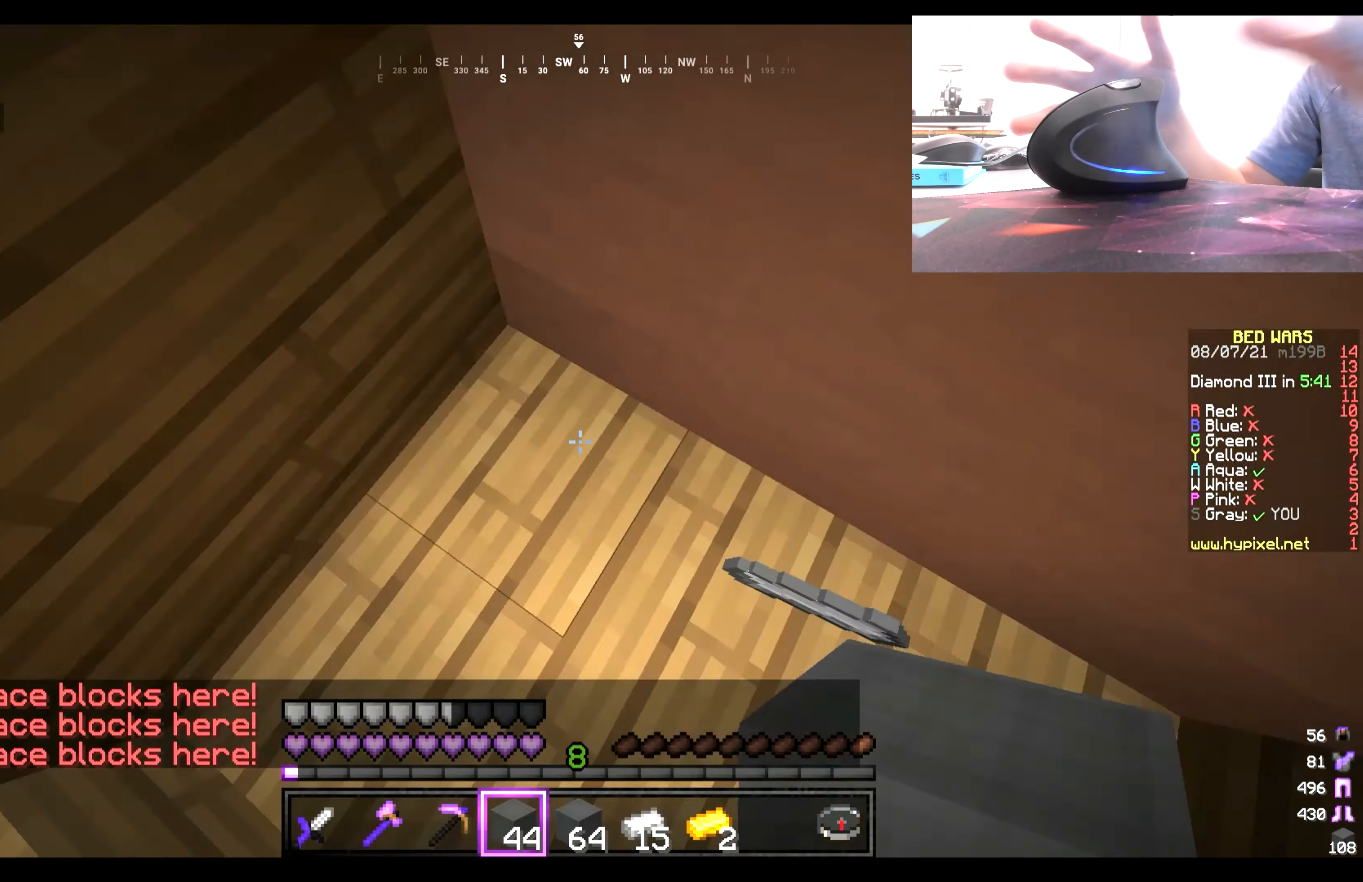
{"keys": [], "mouse": ["right"], "events": [[333, "w", "up"], [467, "mouse_right", "down"]]}
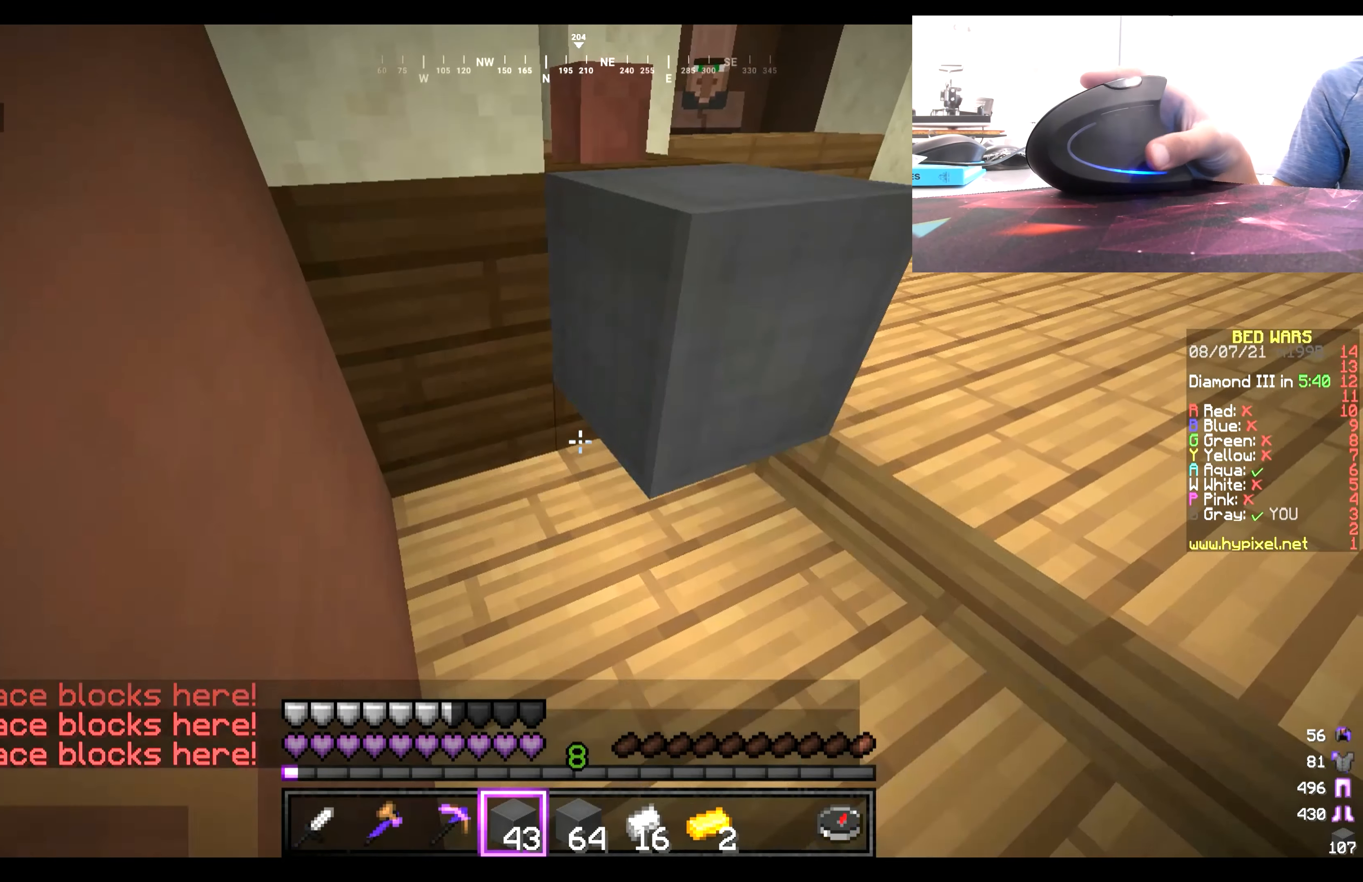
{"keys": [], "mouse": ["left", "right"], "events": [[133, "mouse_left", "down"], [200, "mouse_right", "up"], [317, "mouse_right", "down"], [350, "mouse_left", "up"], [450, "mouse_left", "down"]]}
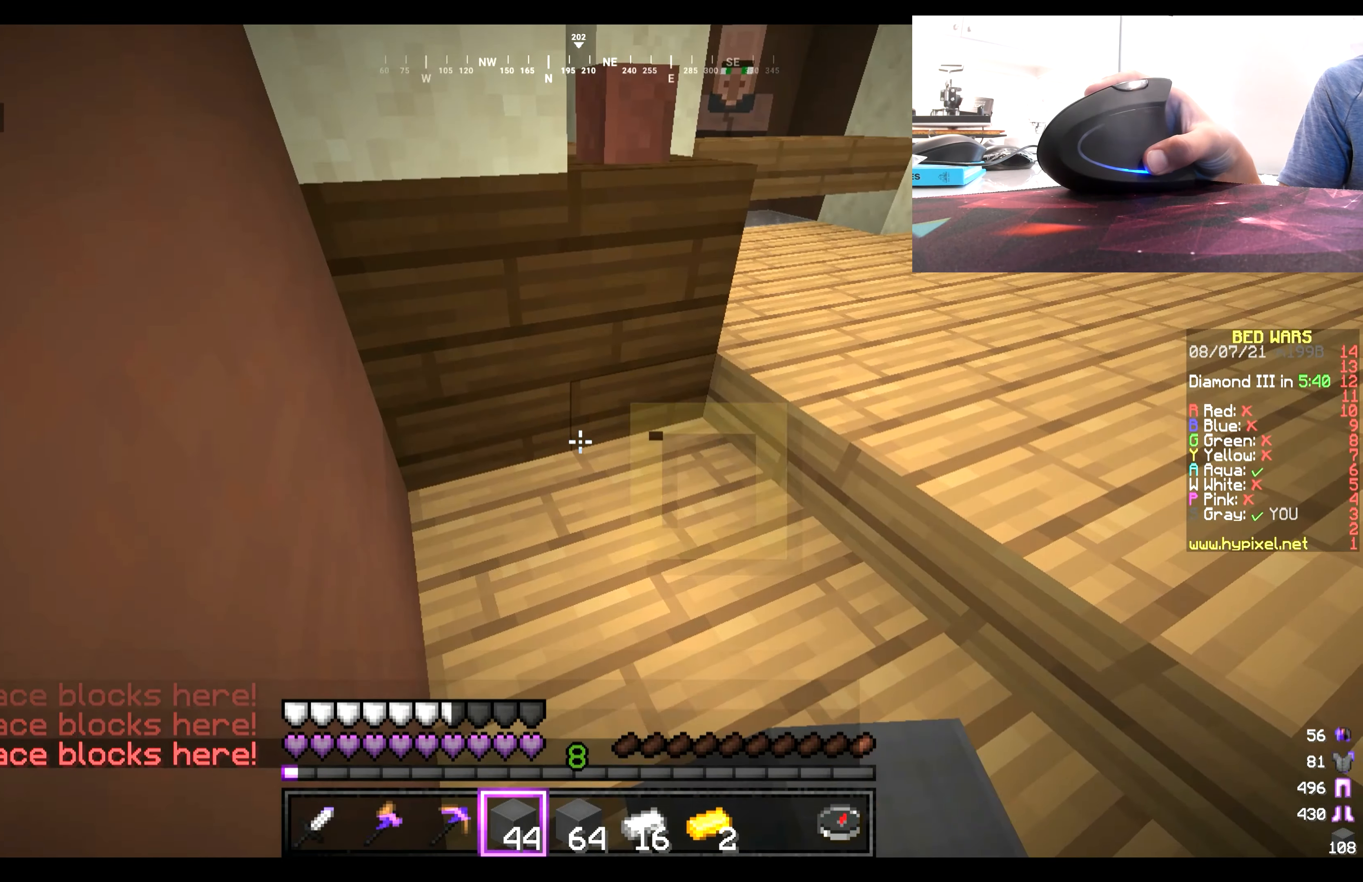
{"keys": [], "mouse": ["right"], "events": [[17, "mouse_right", "up"], [117, "mouse_right", "down"], [150, "mouse_left", "up"], [283, "mouse_left", "down"], [350, "mouse_right", "up"], [450, "mouse_left", "up"], [450, "mouse_right", "down"]]}
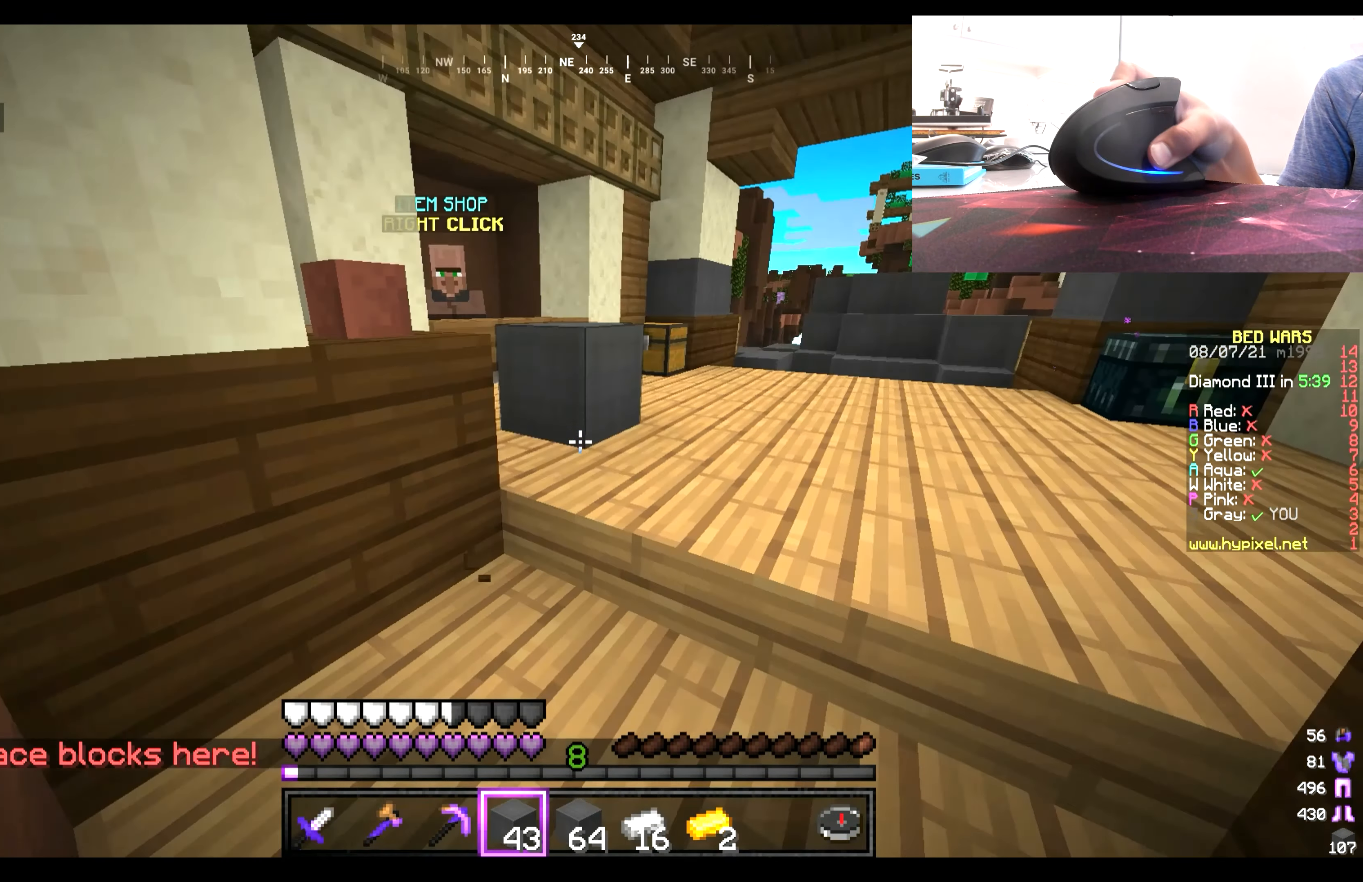
{"keys": [], "mouse": ["right"], "events": [[150, "mouse_right", "up"], [183, "mouse_right", "down"]]}
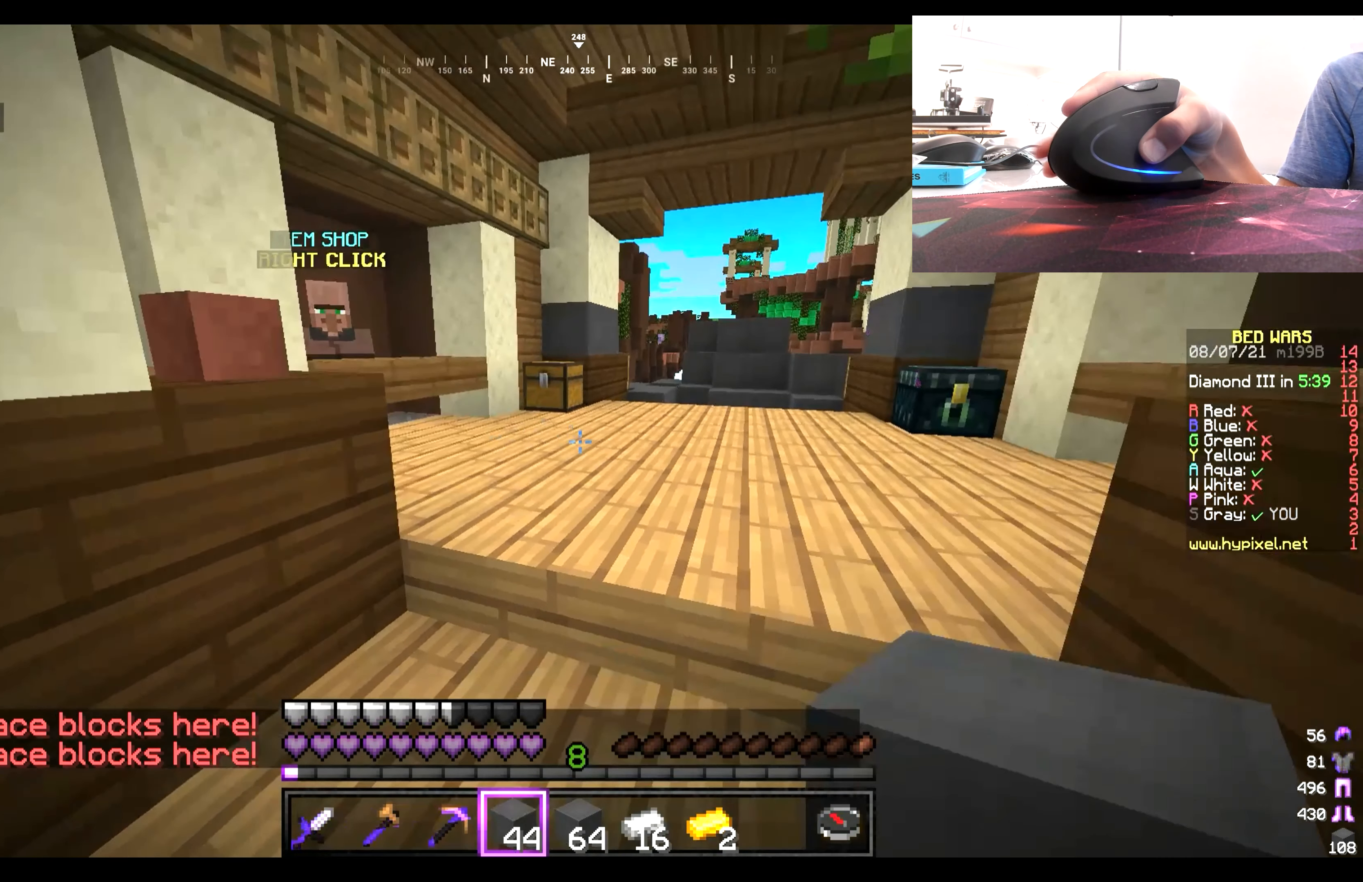
{"keys": [], "mouse": [], "events": [[17, "mouse_right", "up"]]}
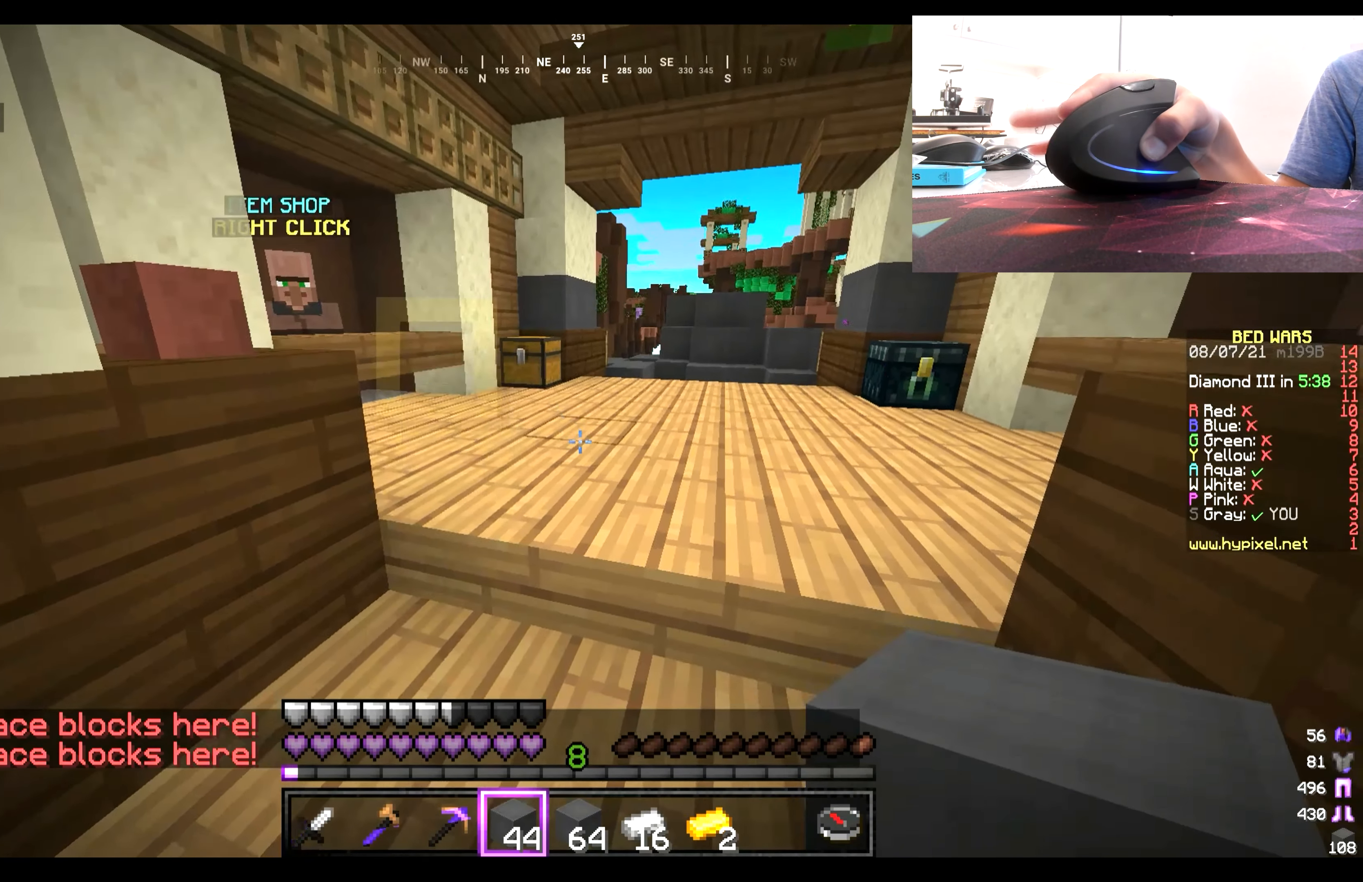
{"keys": [], "mouse": [], "events": []}